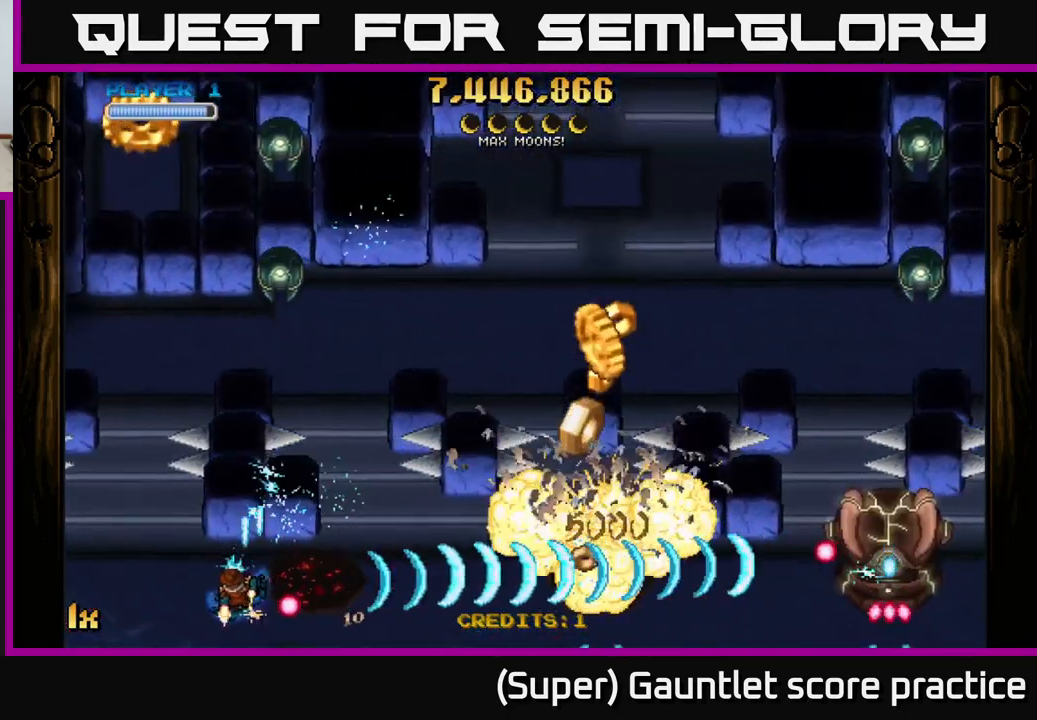
Gameplay with a controller (Xbox layout); each line is a JSON object with the inputs held at the frame after it. "events" lists button and stick changes between this image and that frame as [ms after this image, input, new state], when the widget could be followed in between. Not read: R3 right_stick.
{"buttons": ["A"], "left_stick": "right", "events": [[67, "left_stick", "down-right"], [150, "left_stick", "right"]]}
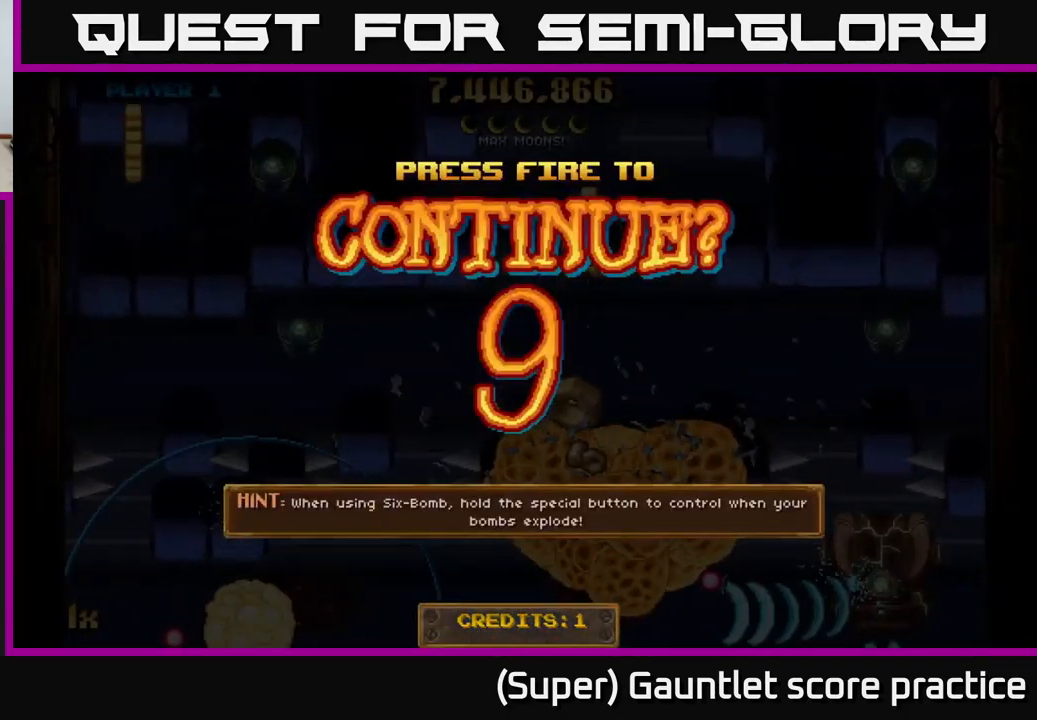
{"buttons": [], "left_stick": "center", "events": [[84, "left_stick", "center"], [117, "A", "up"], [334, "left_stick", "right"], [367, "A", "down"], [450, "left_stick", "center"], [467, "A", "up"]]}
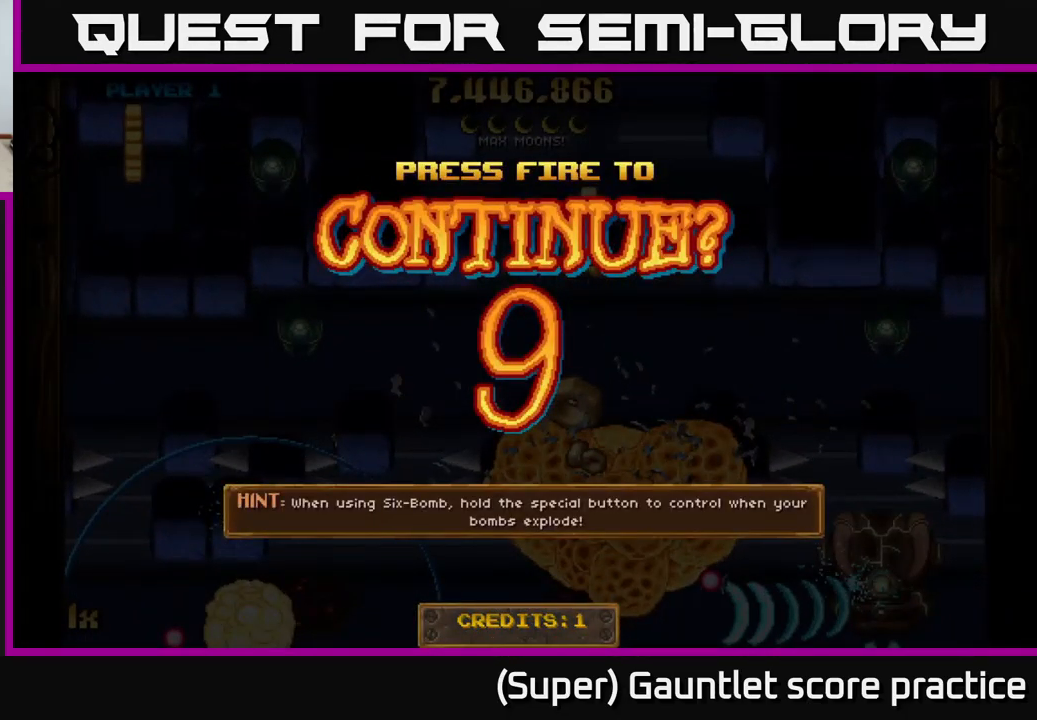
{"buttons": ["A"], "left_stick": "up-right", "events": [[67, "A", "down"], [134, "left_stick", "right"], [150, "A", "up"], [267, "A", "down"], [334, "A", "up"], [334, "left_stick", "up-right"], [451, "A", "down"]]}
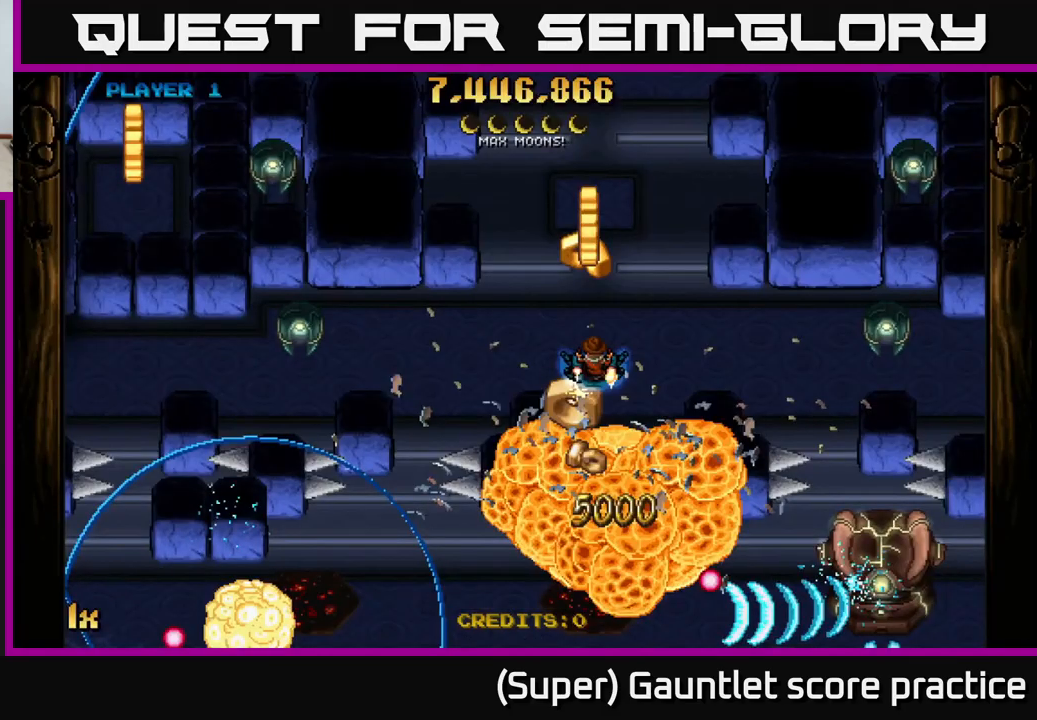
{"buttons": ["A"], "left_stick": "up-right", "events": []}
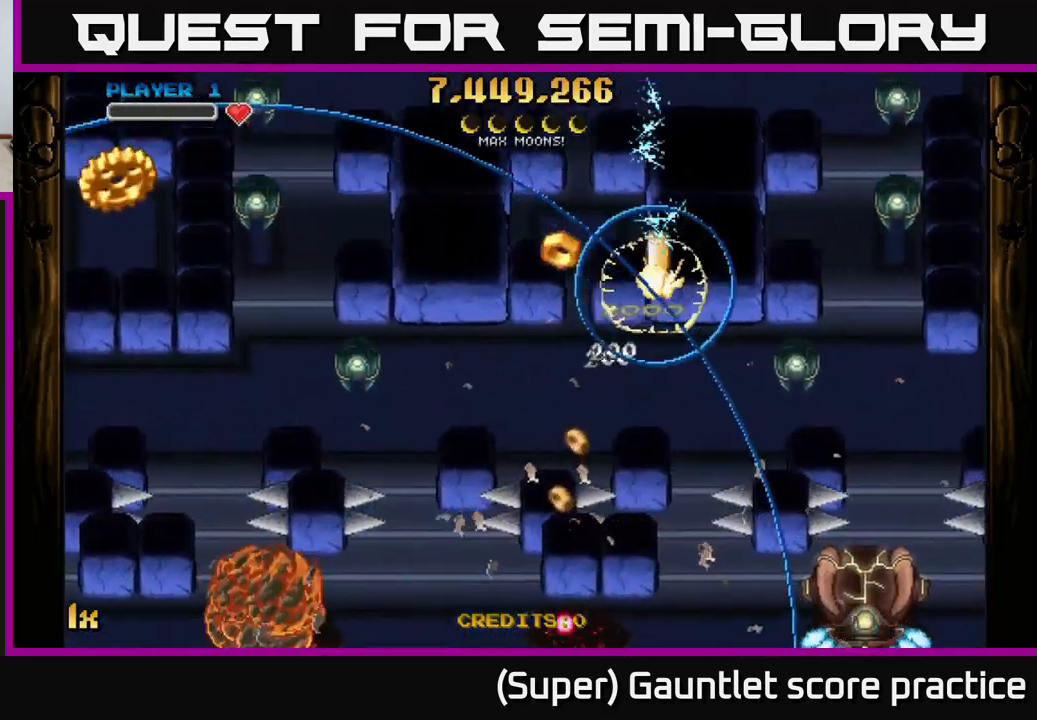
{"buttons": ["A"], "left_stick": "down-right", "events": [[67, "left_stick", "down"], [250, "L1", "down"], [250, "left_stick", "down-right"], [383, "L1", "up"]]}
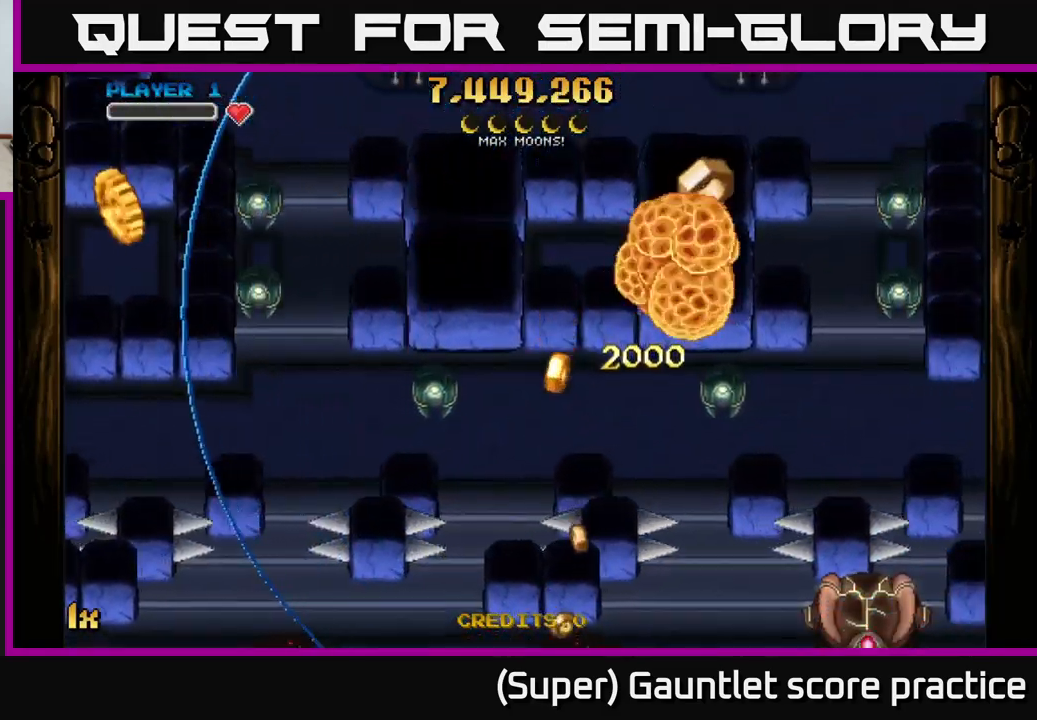
{"buttons": ["A"], "left_stick": "right", "events": [[83, "left_stick", "right"], [300, "left_stick", "up-right"], [467, "left_stick", "right"]]}
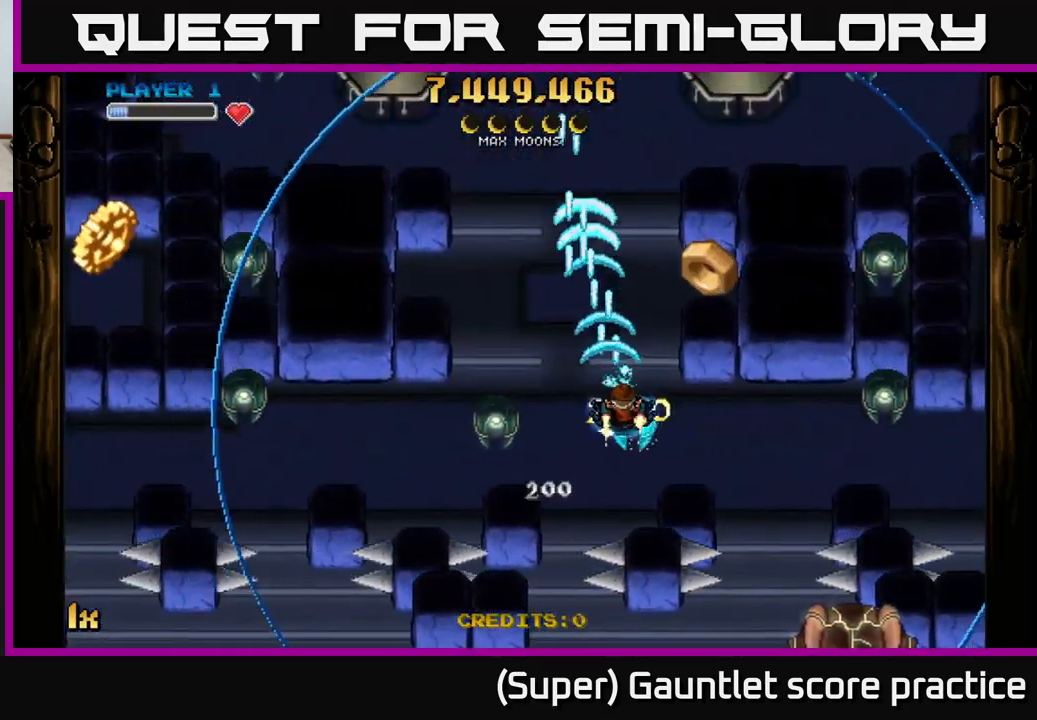
{"buttons": ["A"], "left_stick": "down-right", "events": [[350, "left_stick", "down-right"]]}
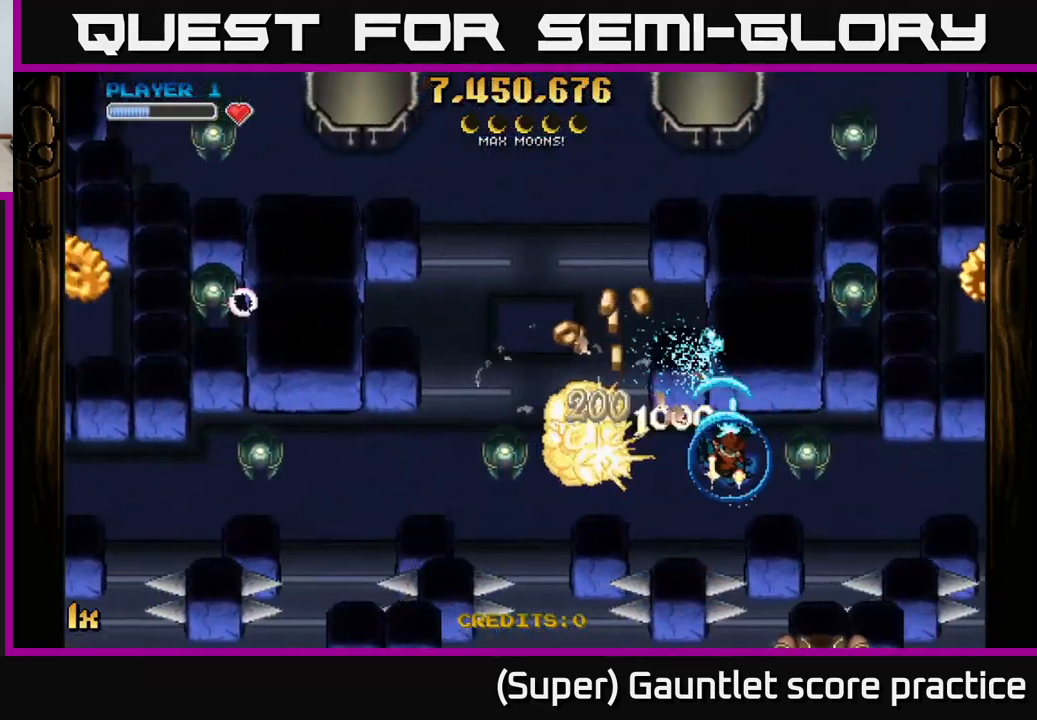
{"buttons": ["A", "X"], "left_stick": "left", "events": [[67, "X", "down"], [300, "X", "up"], [350, "left_stick", "left"], [433, "X", "down"]]}
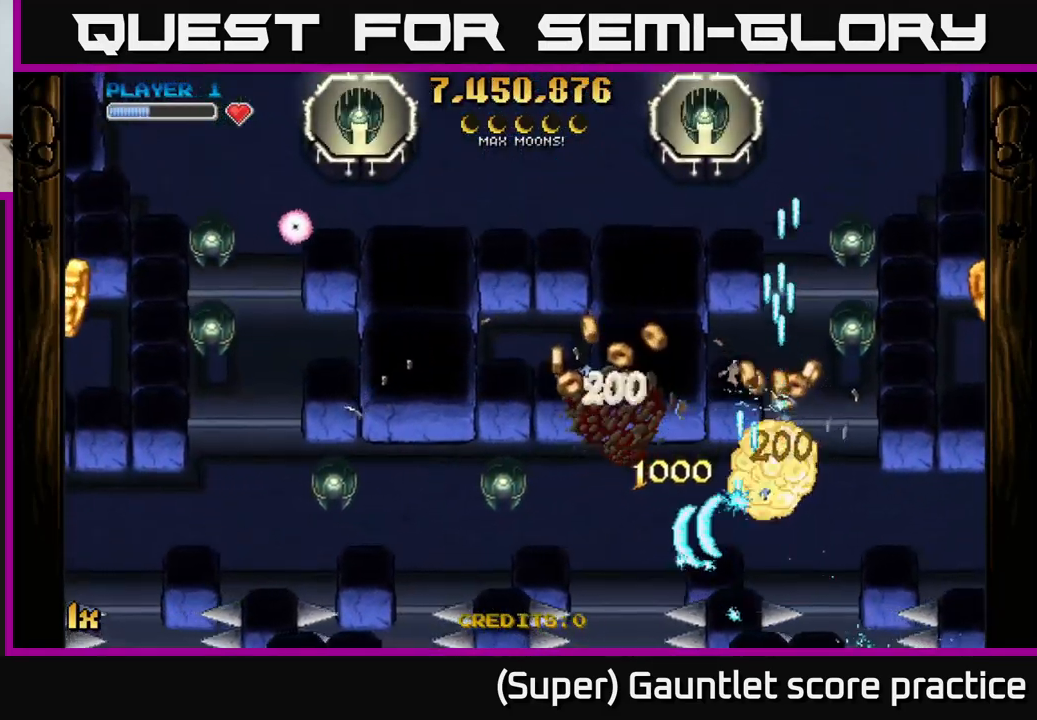
{"buttons": ["A"], "left_stick": "left", "events": [[267, "X", "up"]]}
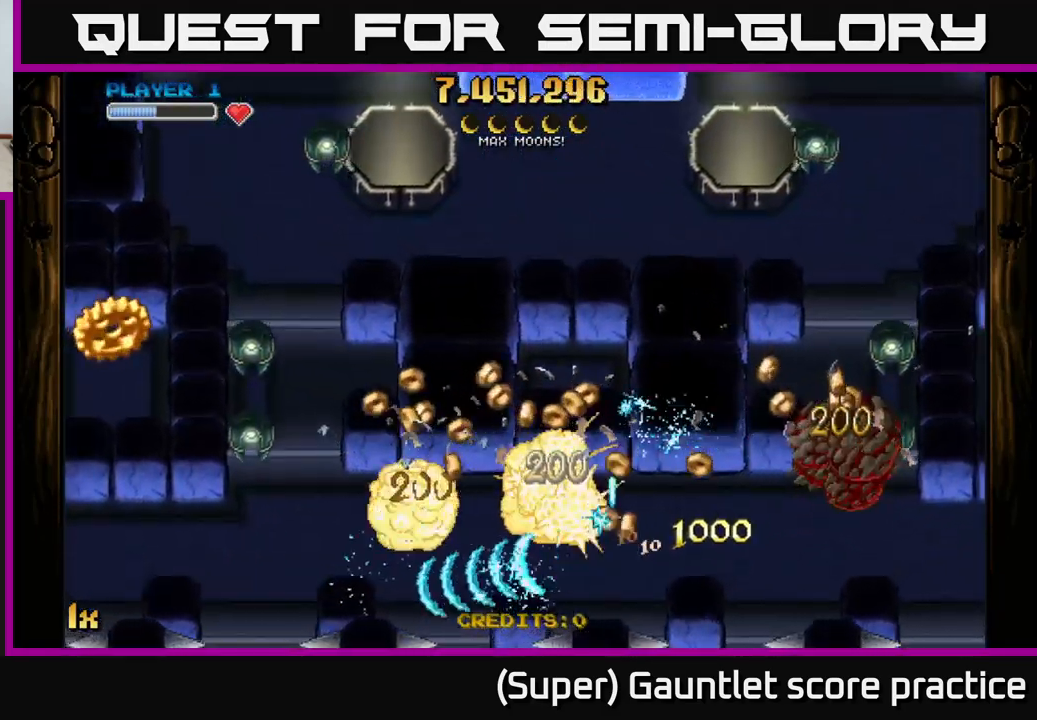
{"buttons": ["A"], "left_stick": "left", "events": [[100, "X", "down"], [283, "X", "up"]]}
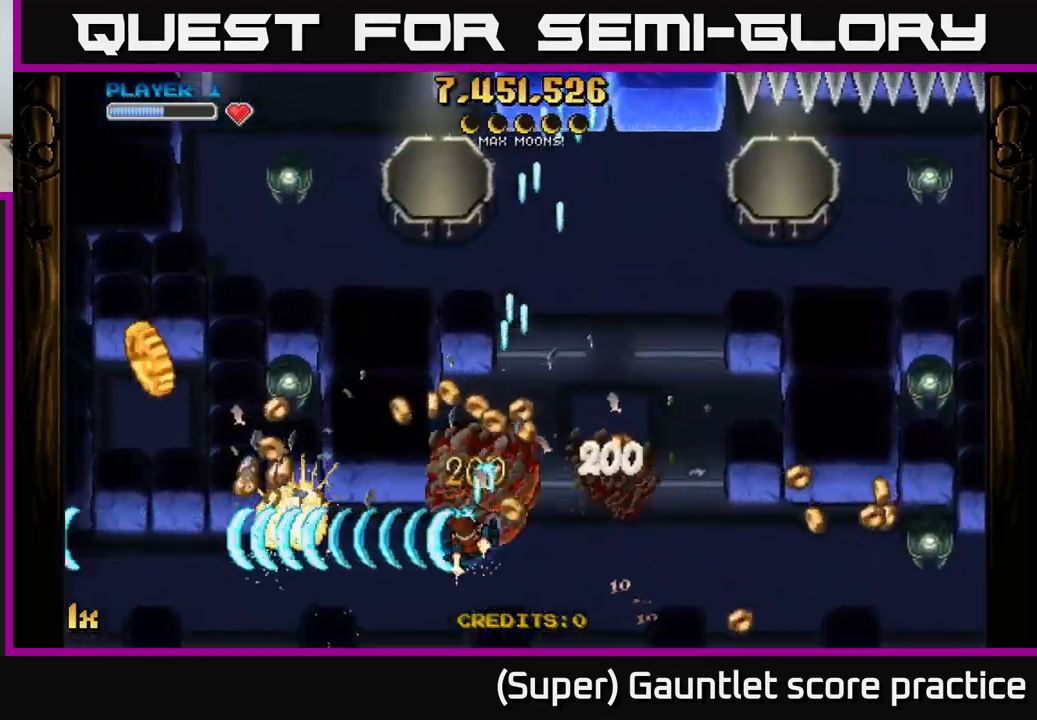
{"buttons": ["A", "X"], "left_stick": "up", "events": [[67, "left_stick", "down-left"], [383, "X", "down"], [400, "left_stick", "up"]]}
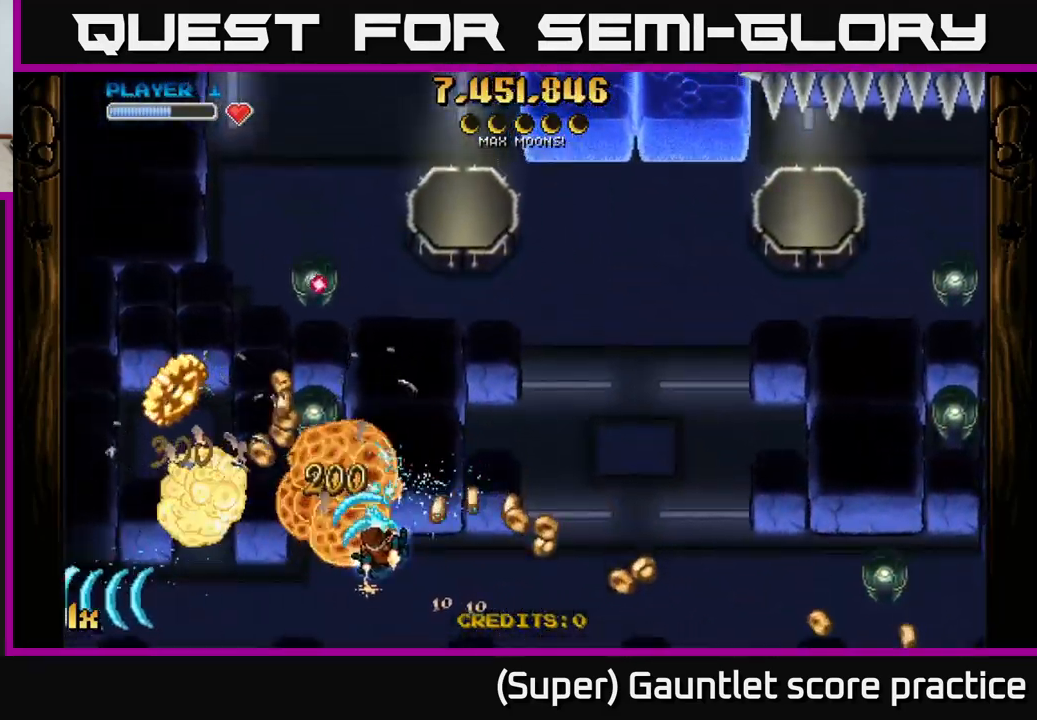
{"buttons": ["A"], "left_stick": "down-left", "events": [[67, "X", "up"], [83, "left_stick", "down-left"]]}
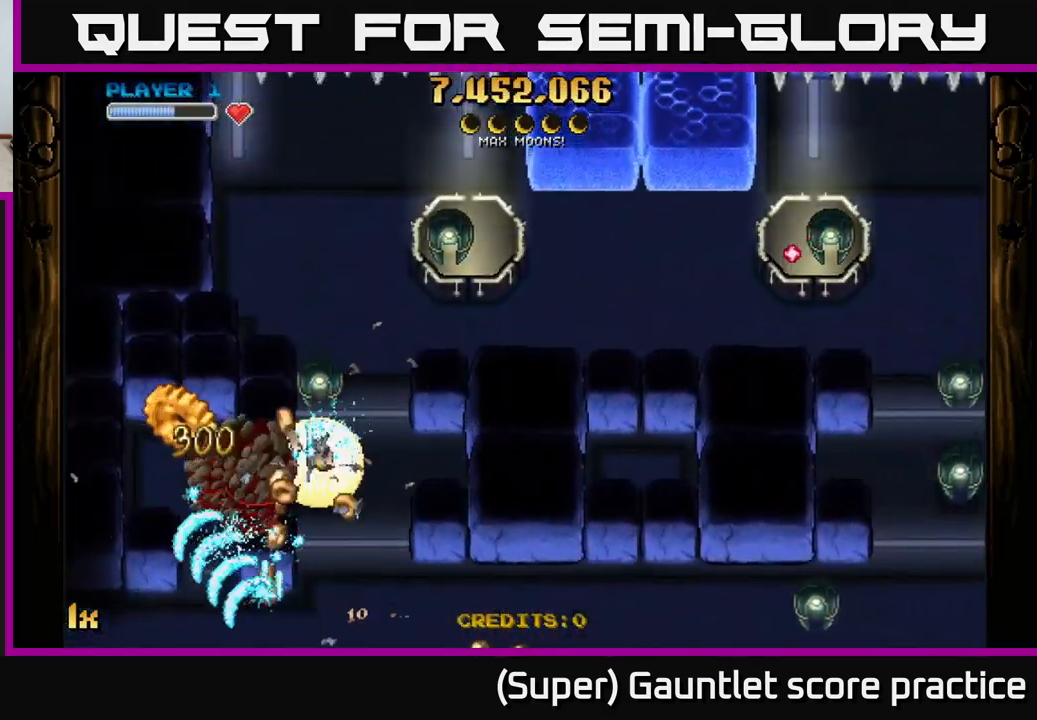
{"buttons": ["A"], "left_stick": "up", "events": [[83, "left_stick", "left"], [217, "X", "down"], [233, "left_stick", "up"], [450, "X", "up"]]}
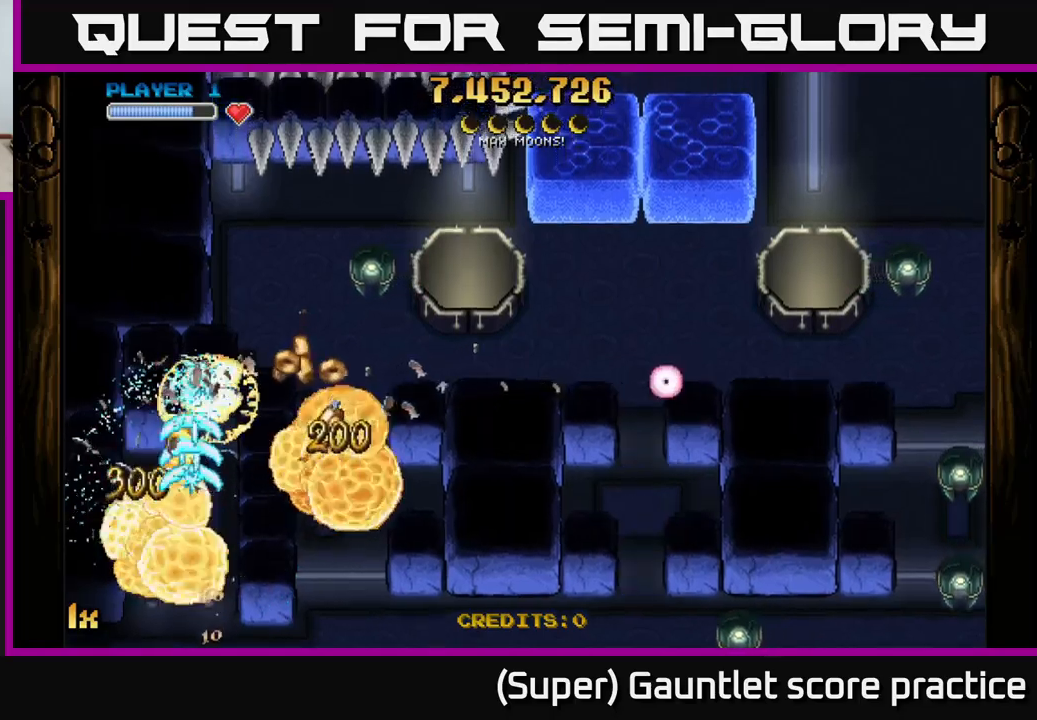
{"buttons": ["A"], "left_stick": "right", "events": [[234, "L1", "down"], [300, "X", "down"], [350, "L1", "up"], [400, "X", "up"], [467, "left_stick", "right"]]}
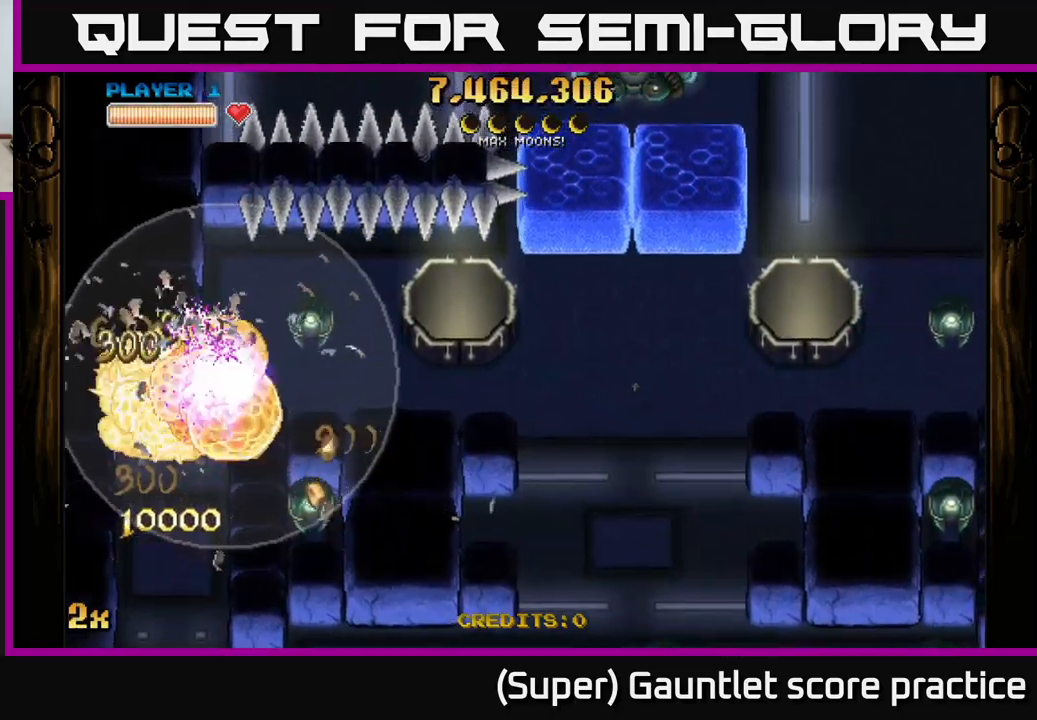
{"buttons": ["A"], "left_stick": "right", "events": [[50, "X", "down"], [300, "X", "up"]]}
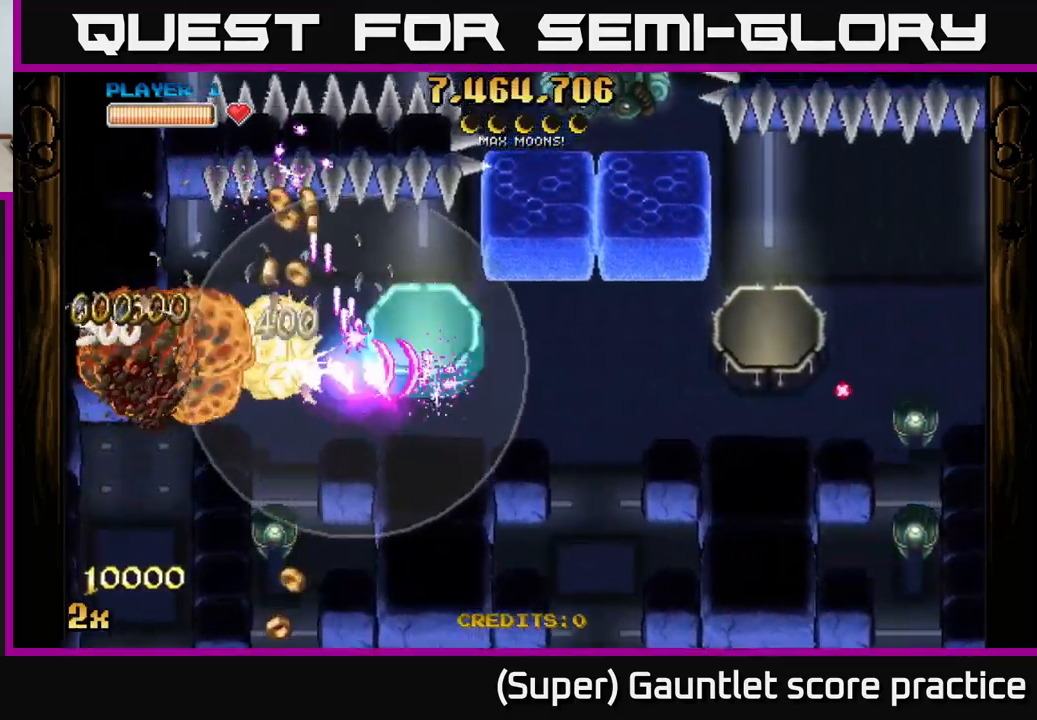
{"buttons": ["A"], "left_stick": "down-left", "events": [[100, "left_stick", "down"], [250, "left_stick", "up-left"], [367, "left_stick", "down-left"]]}
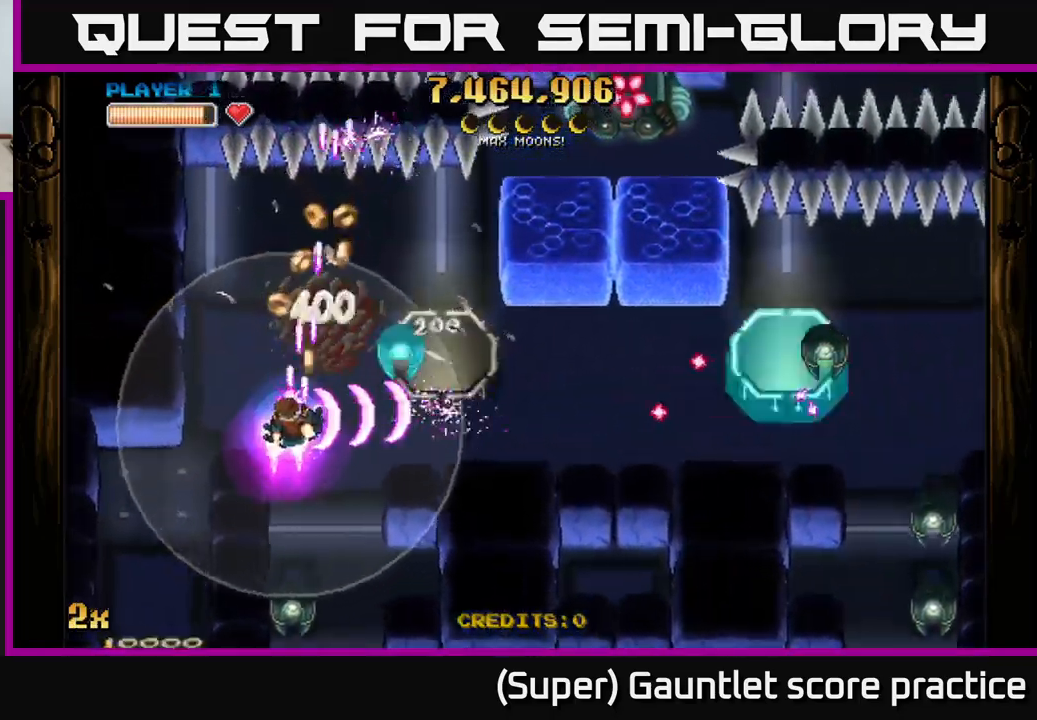
{"buttons": ["A"], "left_stick": "up-right", "events": [[134, "left_stick", "up-left"], [267, "left_stick", "down"], [484, "left_stick", "up-right"]]}
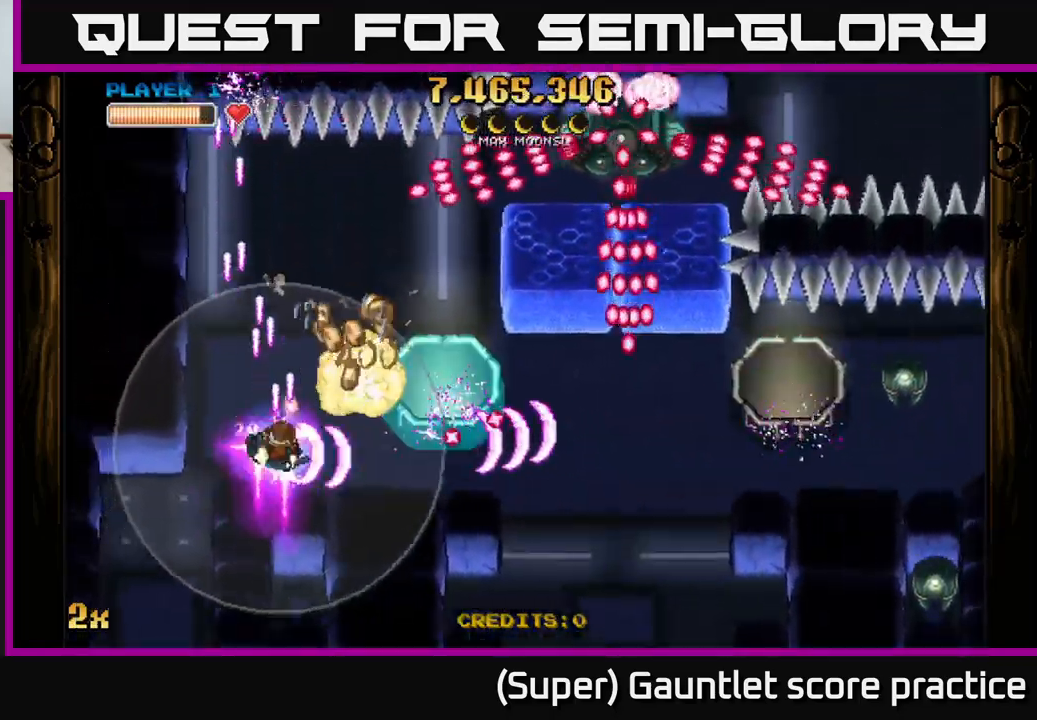
{"buttons": ["A"], "left_stick": "right", "events": [[17, "left_stick", "up"], [184, "left_stick", "right"], [350, "left_stick", "center"], [434, "left_stick", "right"]]}
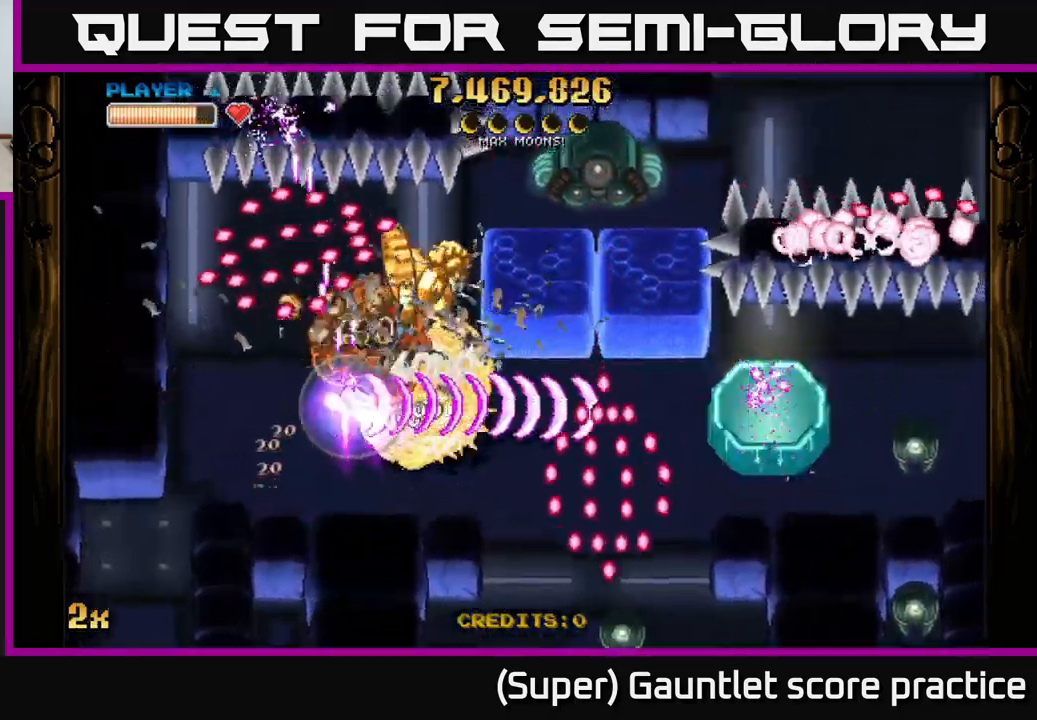
{"buttons": ["A"], "left_stick": "left", "events": [[200, "left_stick", "down"], [367, "left_stick", "left"]]}
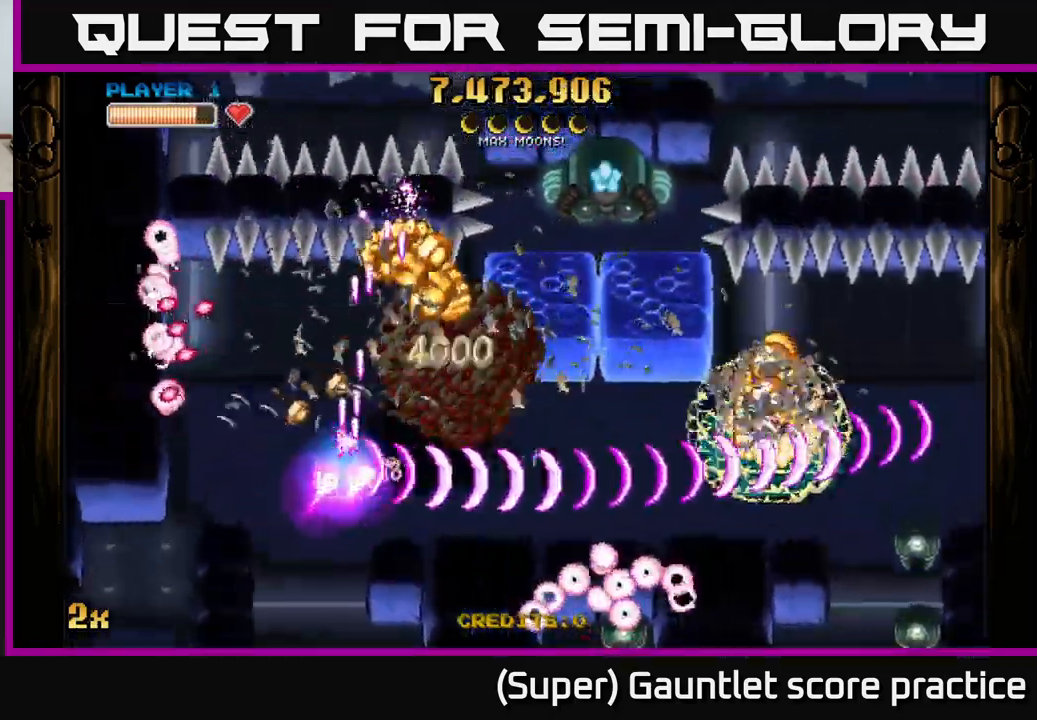
{"buttons": ["A"], "left_stick": "up-left", "events": [[17, "left_stick", "right"], [117, "X", "down"], [200, "X", "up"], [334, "left_stick", "left"], [434, "left_stick", "up-left"]]}
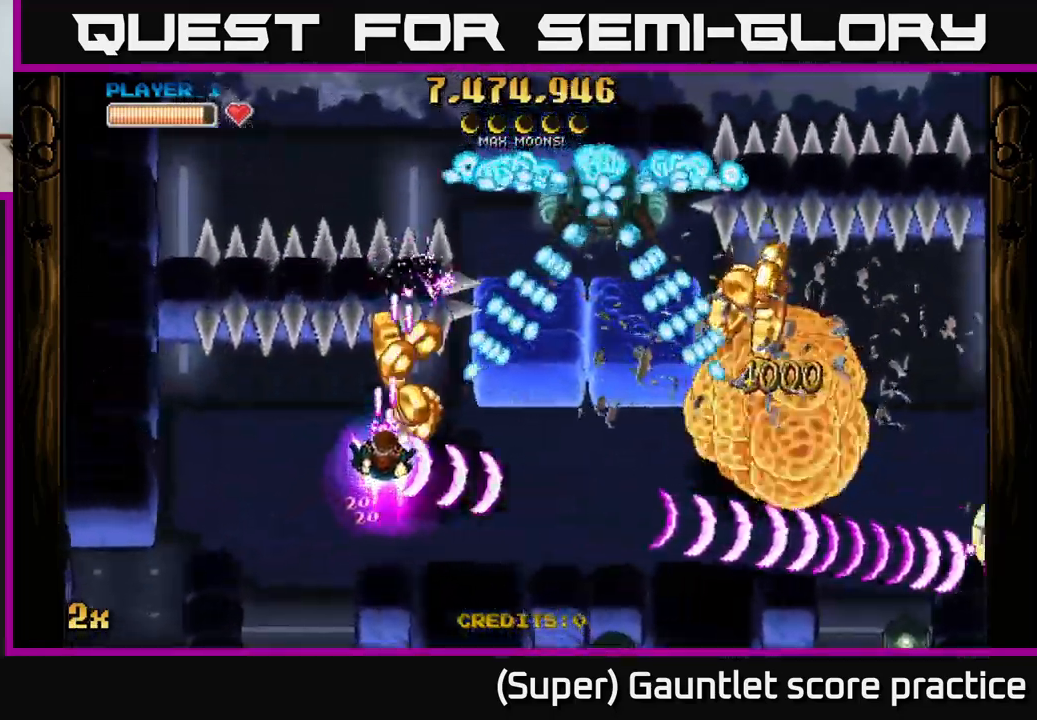
{"buttons": ["A"], "left_stick": "down-right", "events": [[100, "left_stick", "down-right"]]}
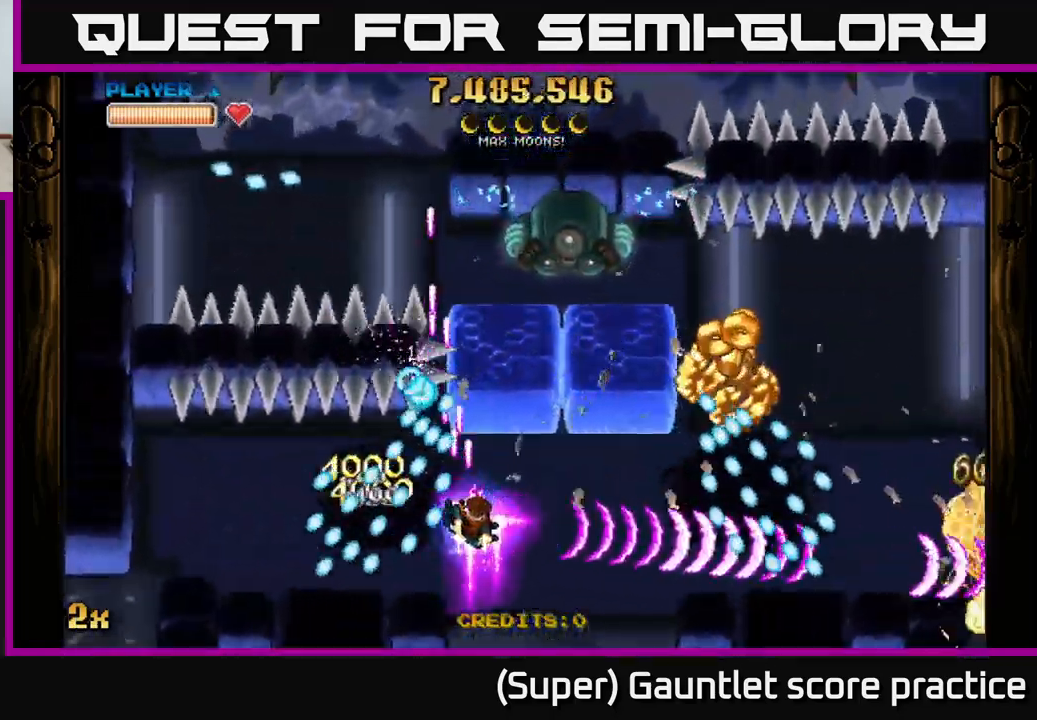
{"buttons": ["A"], "left_stick": "right", "events": [[117, "left_stick", "right"], [184, "X", "down"], [217, "left_stick", "up-right"], [334, "X", "up"], [350, "left_stick", "right"]]}
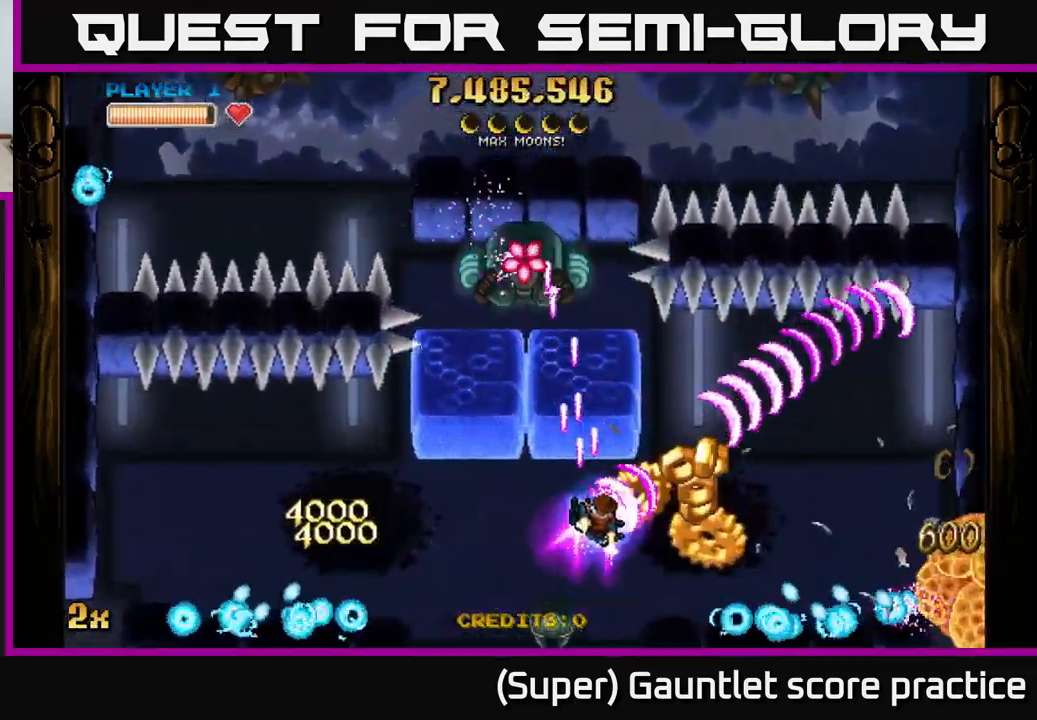
{"buttons": ["A"], "left_stick": "down-right", "events": [[250, "X", "down"], [284, "left_stick", "up-left"], [366, "X", "up"], [416, "left_stick", "right"], [483, "left_stick", "down-right"]]}
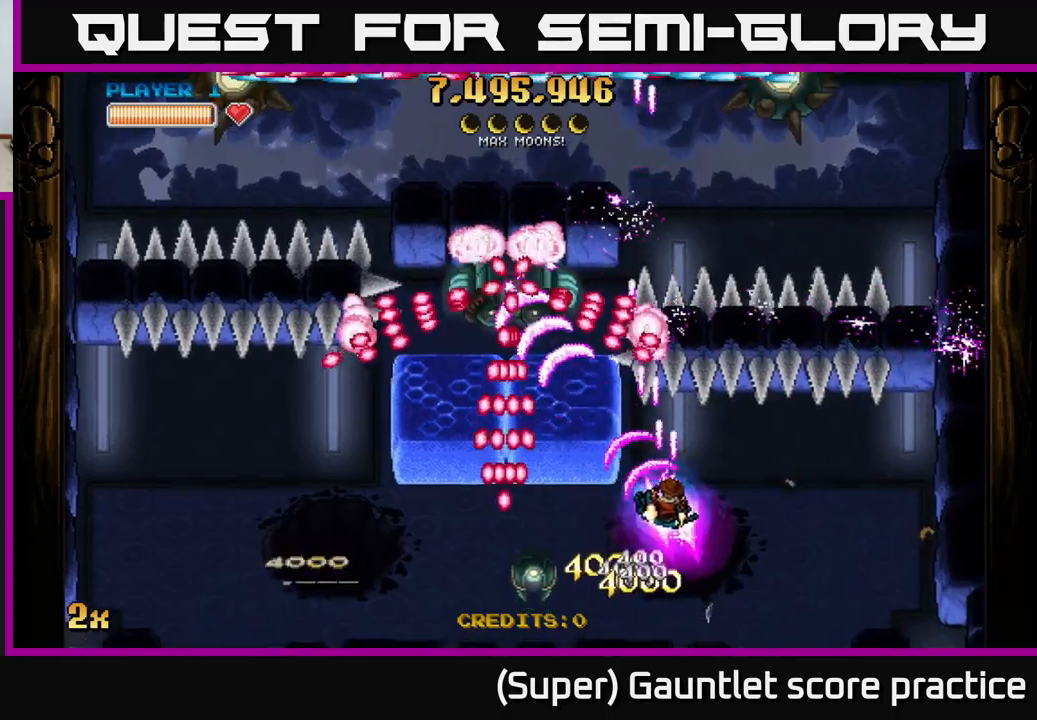
{"buttons": ["A", "X"], "left_stick": "left", "events": [[117, "X", "down"], [150, "left_stick", "up-right"], [217, "X", "up"], [234, "left_stick", "down-right"], [317, "left_stick", "down-left"], [334, "X", "down"], [367, "left_stick", "left"]]}
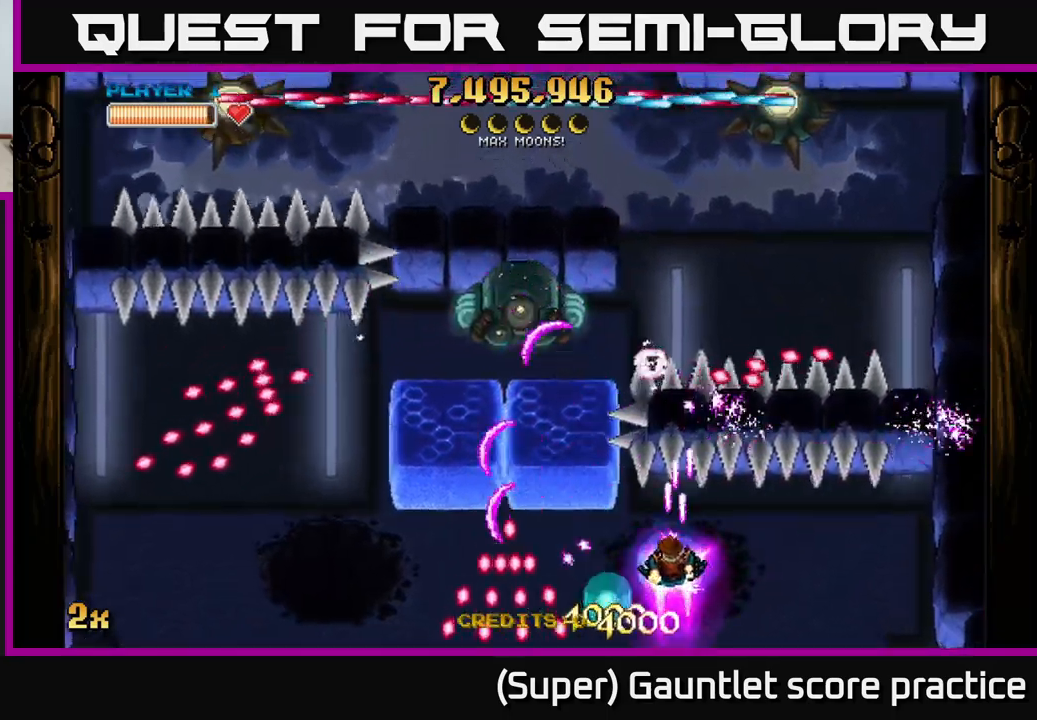
{"buttons": ["A", "X"], "left_stick": "up-left", "events": [[17, "X", "up"], [34, "left_stick", "down-right"], [334, "left_stick", "left"], [384, "X", "down"], [384, "left_stick", "up-left"]]}
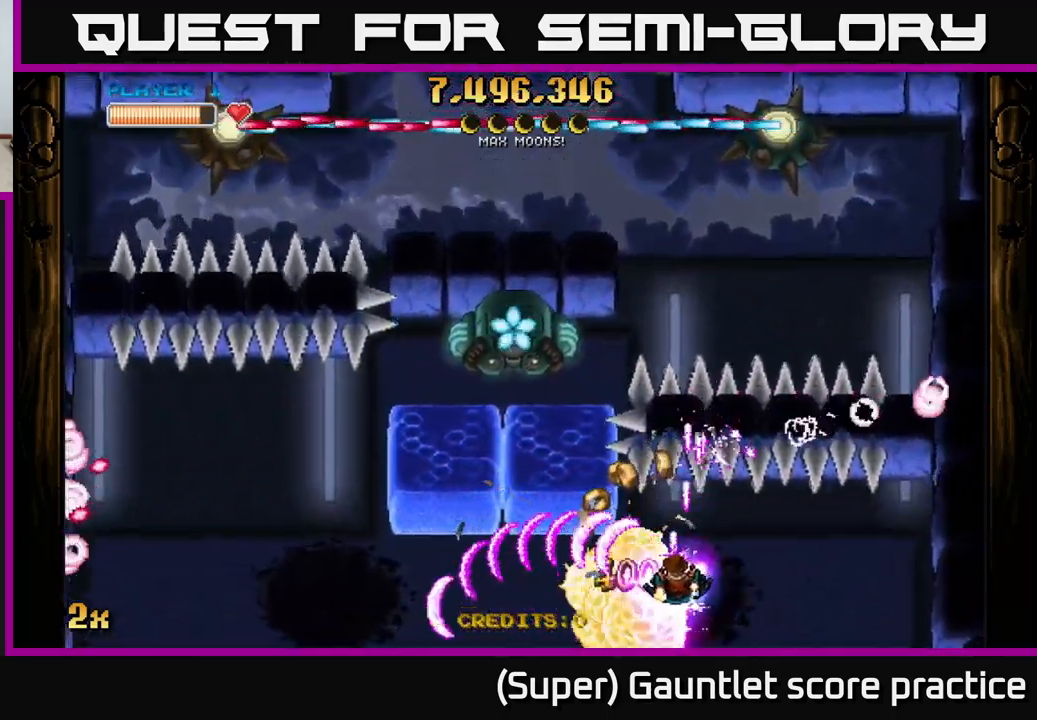
{"buttons": ["A"], "left_stick": "right", "events": [[17, "X", "up"], [167, "left_stick", "center"], [334, "left_stick", "down-right"], [500, "left_stick", "right"]]}
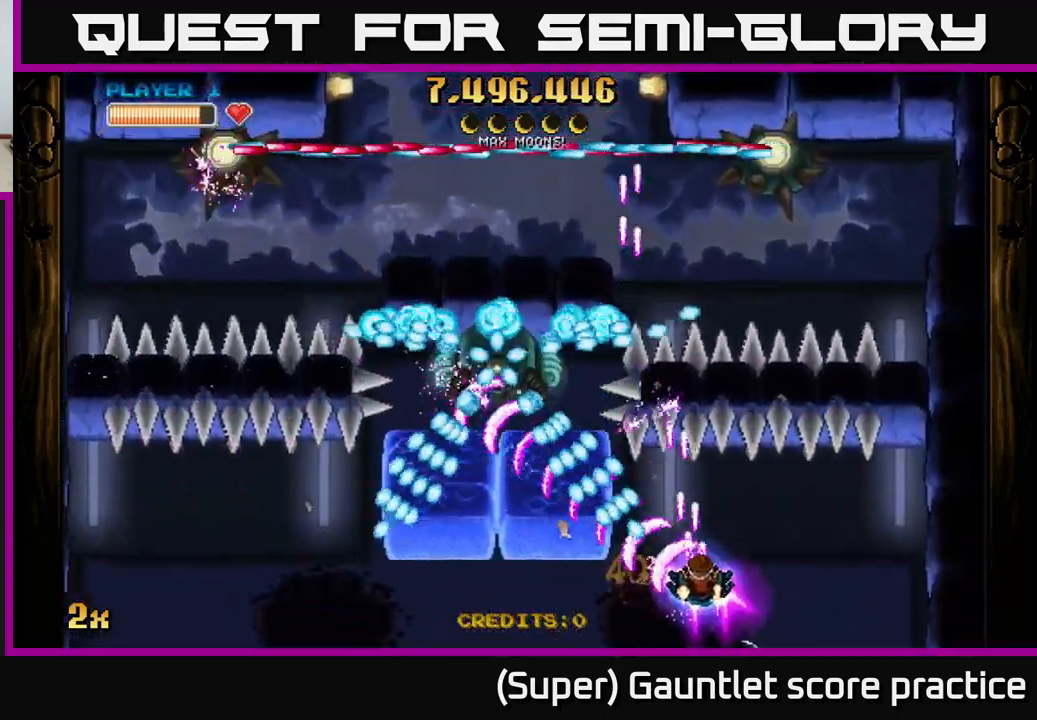
{"buttons": ["A"], "left_stick": "up-left", "events": [[267, "left_stick", "up-left"]]}
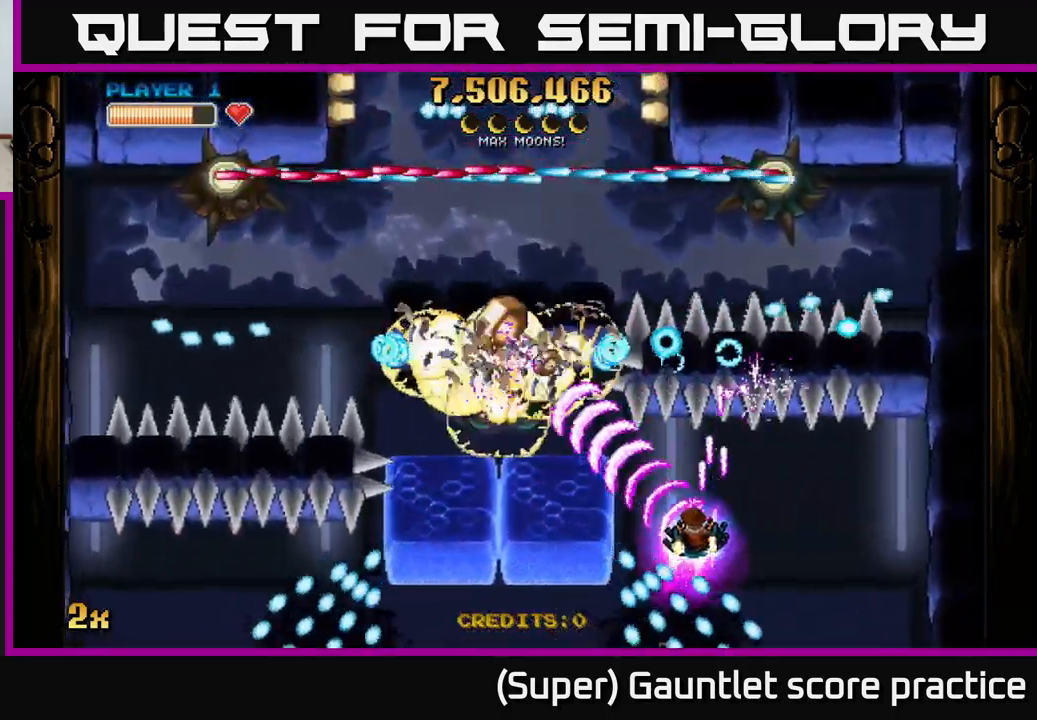
{"buttons": ["A"], "left_stick": "left", "events": [[367, "left_stick", "left"]]}
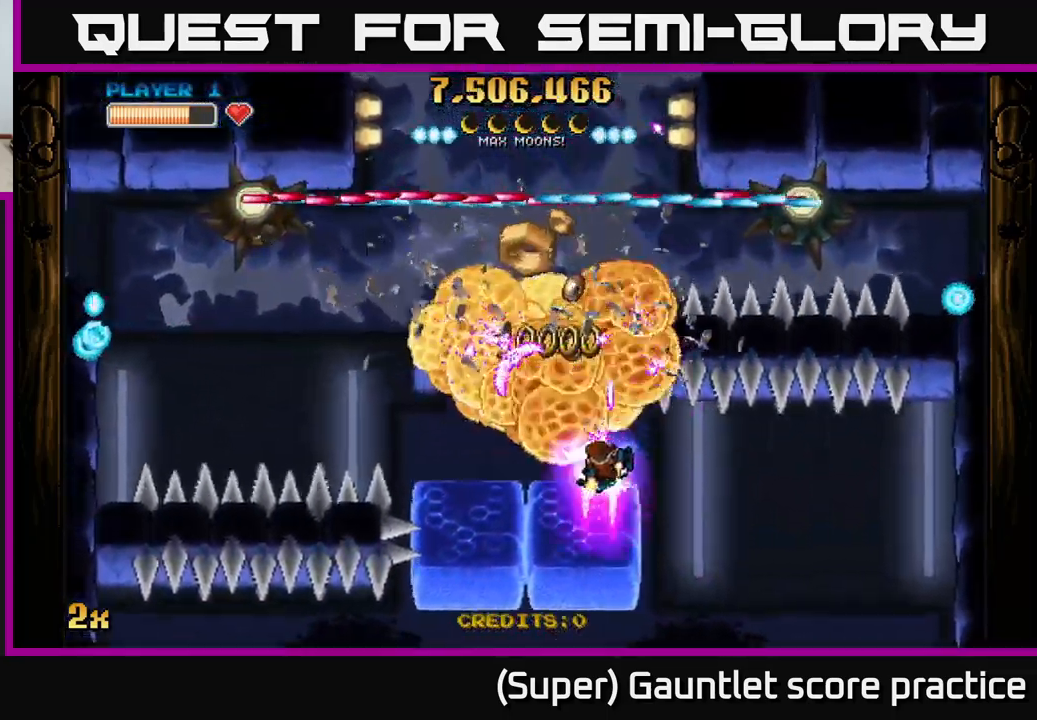
{"buttons": ["A"], "left_stick": "right", "events": [[67, "left_stick", "up-left"], [484, "left_stick", "right"]]}